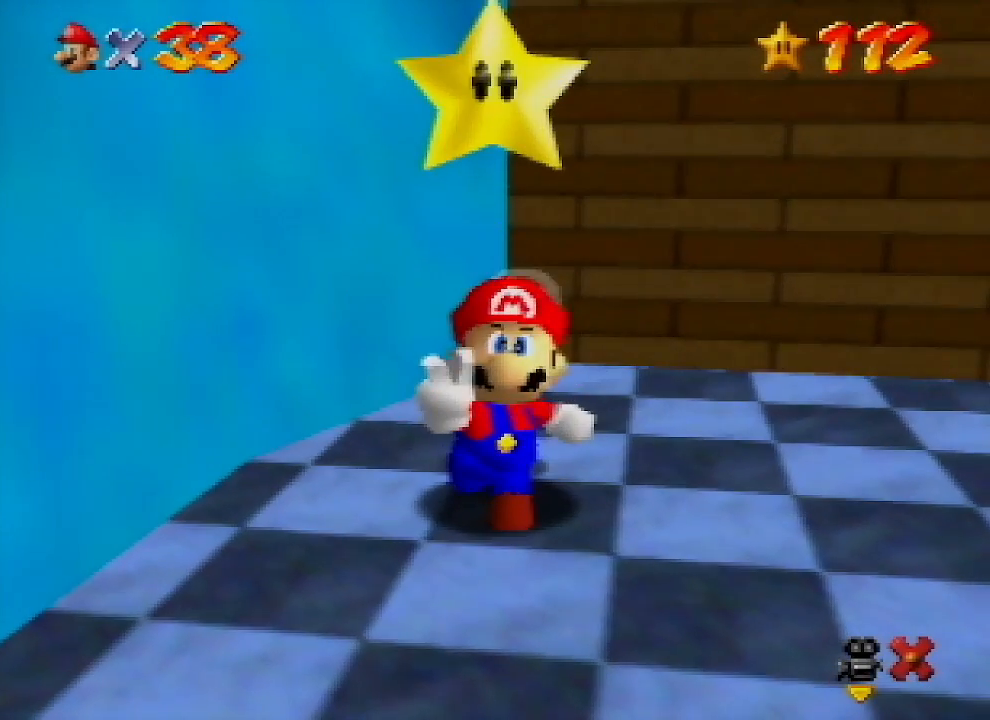
Gameplay with a controller (Nintendo layout); each line is a JSON object with the inputs held at the frame after it. "events" lists button and stick changes between this image and that frame as [ms after this image, input, new state], when the widget could be followed in between. Not read: L1 L3 R1 R3.
{"buttons": [], "left_stick": "center", "events": []}
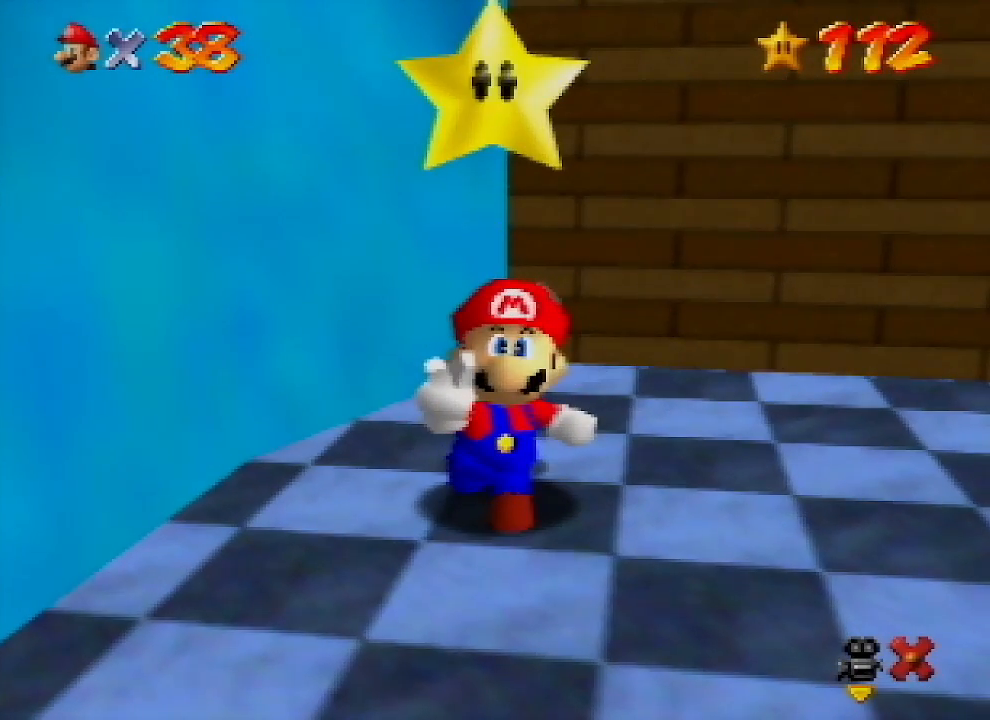
{"buttons": [], "left_stick": "center", "events": []}
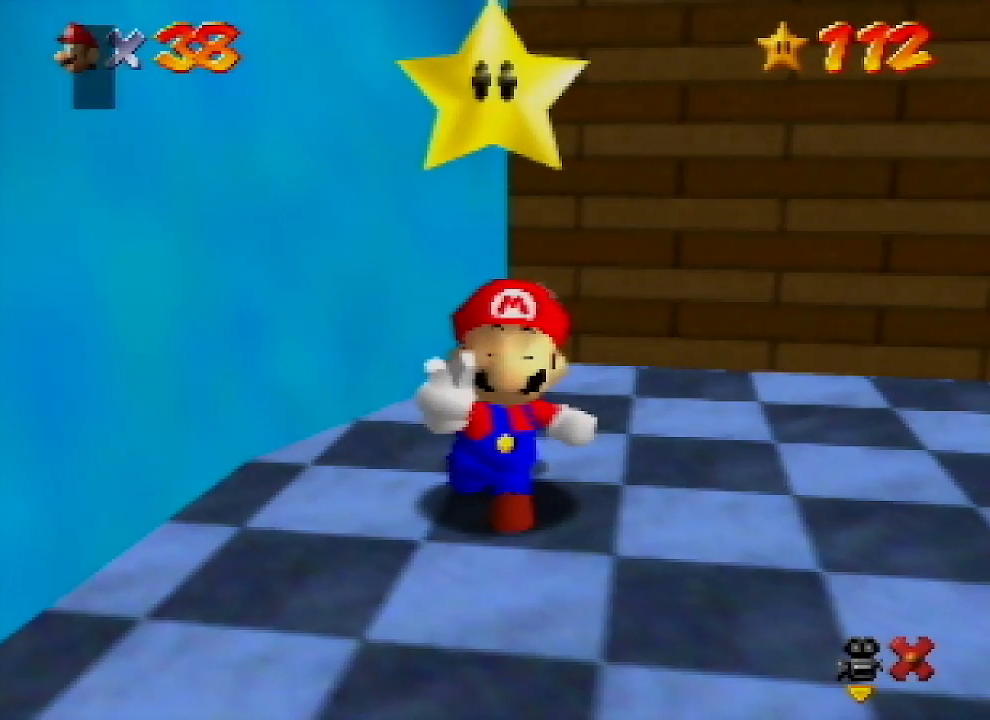
{"buttons": [], "left_stick": "right", "events": [[167, "A", "down"], [400, "A", "up"], [500, "left_stick", "right"]]}
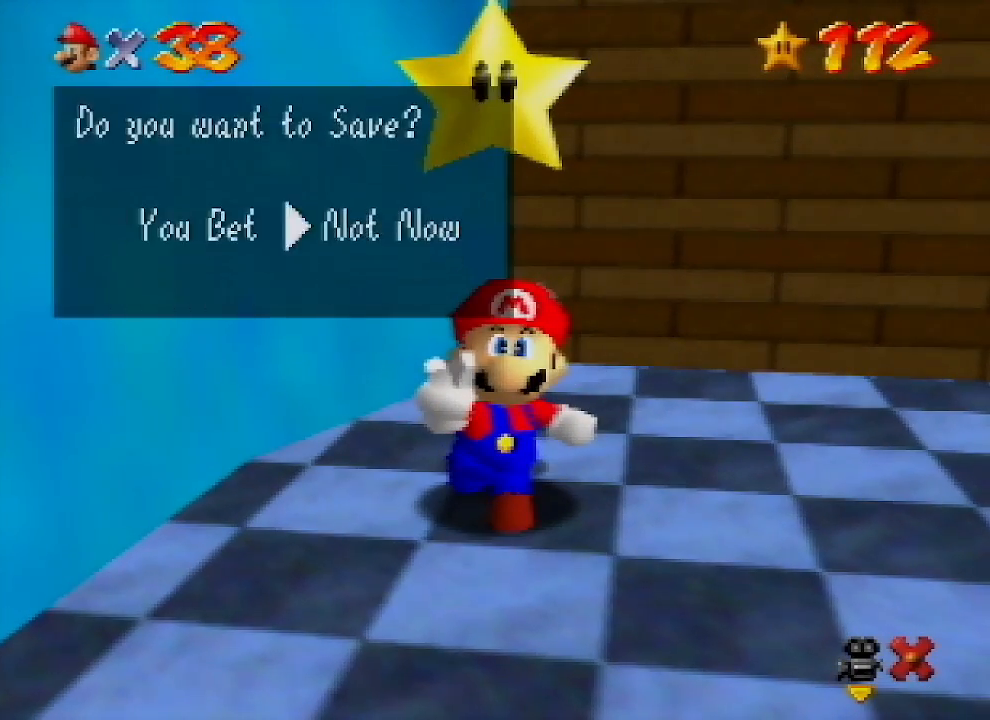
{"buttons": [], "left_stick": "up-right", "events": [[133, "A", "down"], [233, "left_stick", "center"], [333, "A", "up"], [367, "left_stick", "up-right"]]}
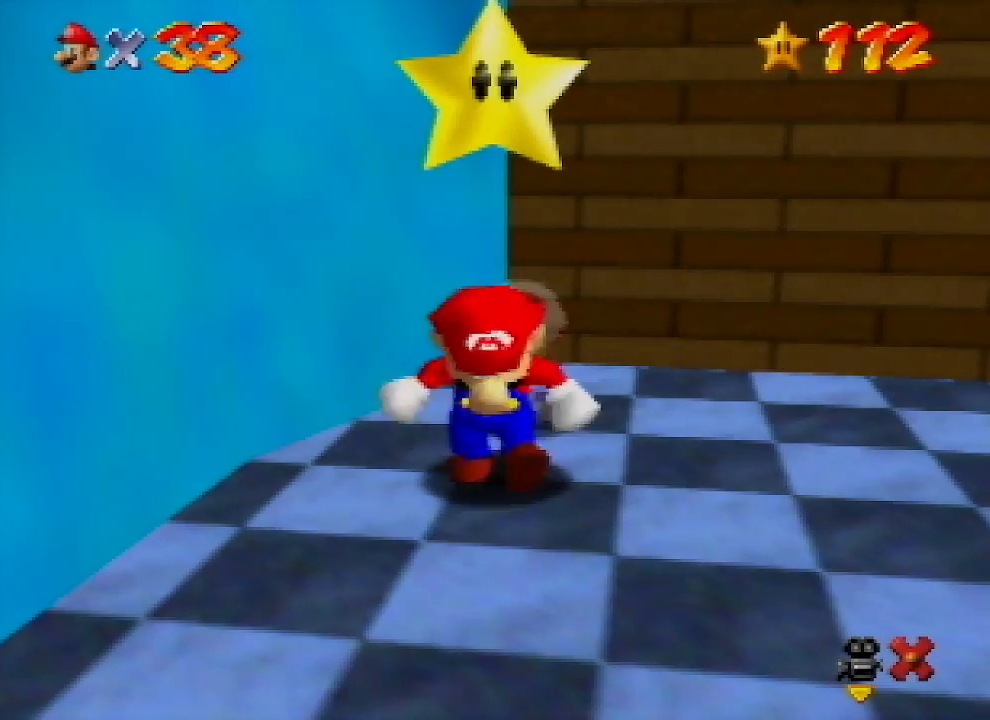
{"buttons": [], "left_stick": "up-right", "events": []}
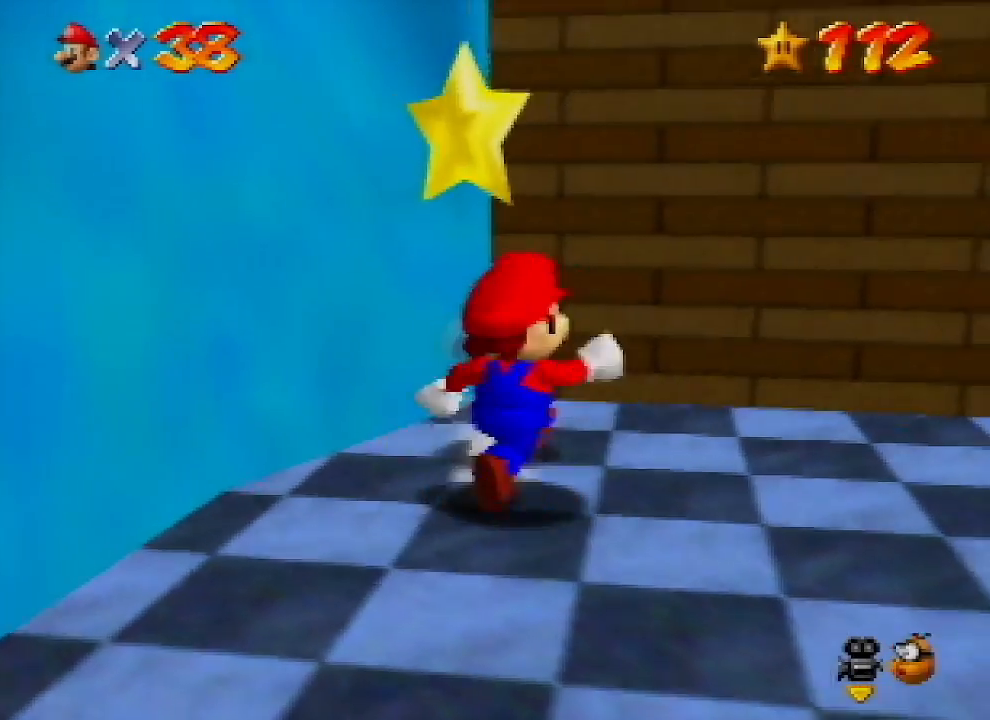
{"buttons": [], "left_stick": "down-right", "events": [[367, "left_stick", "down-right"]]}
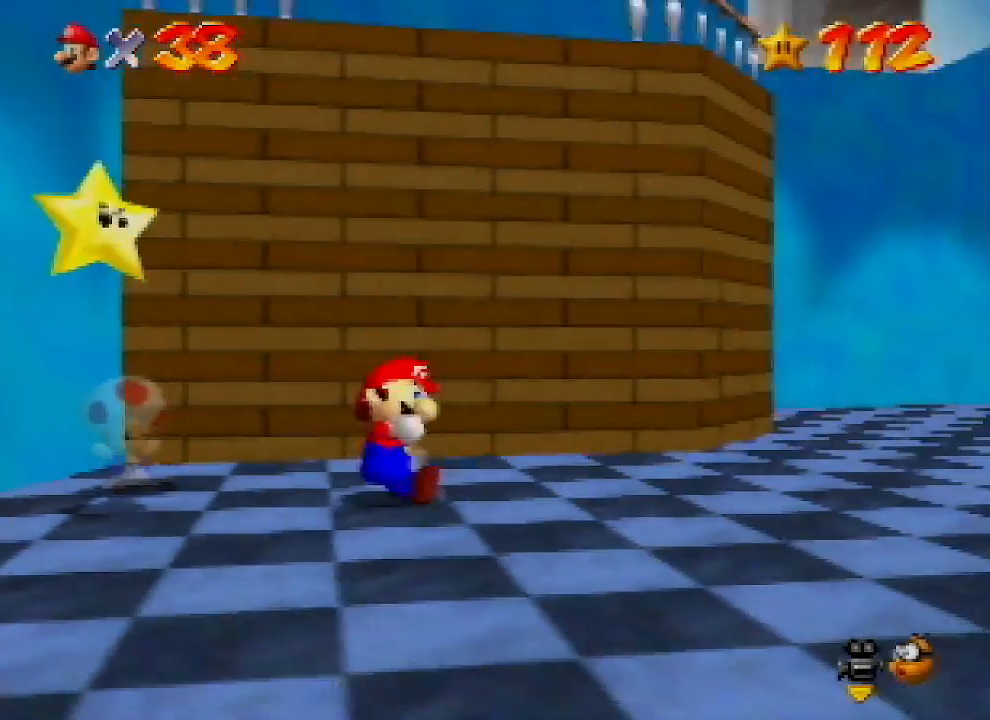
{"buttons": ["A"], "left_stick": "up", "events": [[67, "left_stick", "up"], [200, "A", "down"]]}
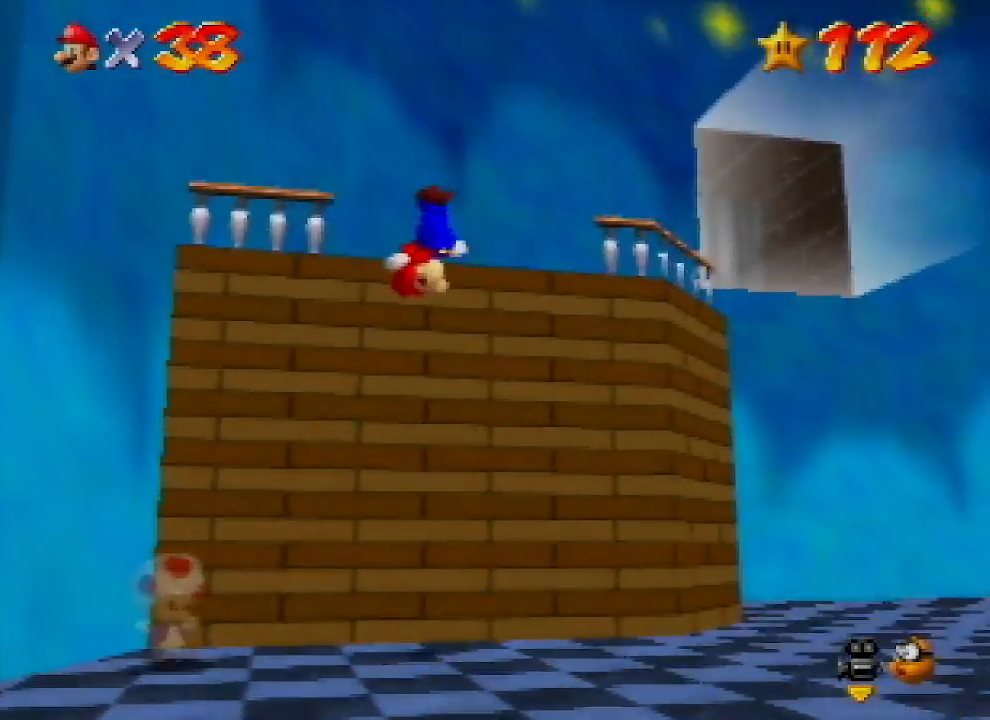
{"buttons": [], "left_stick": "up-right", "events": [[300, "A", "up"], [367, "left_stick", "up-right"]]}
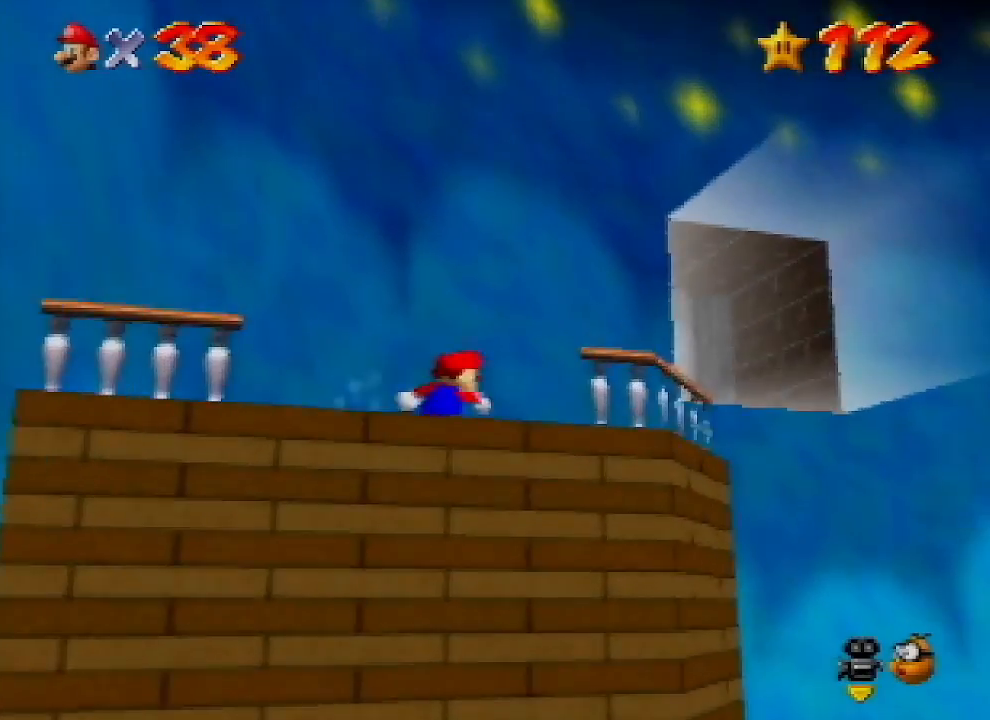
{"buttons": ["A"], "left_stick": "left", "events": [[100, "Z", "down"], [200, "A", "down"], [333, "Z", "up"], [400, "left_stick", "center"], [467, "left_stick", "left"]]}
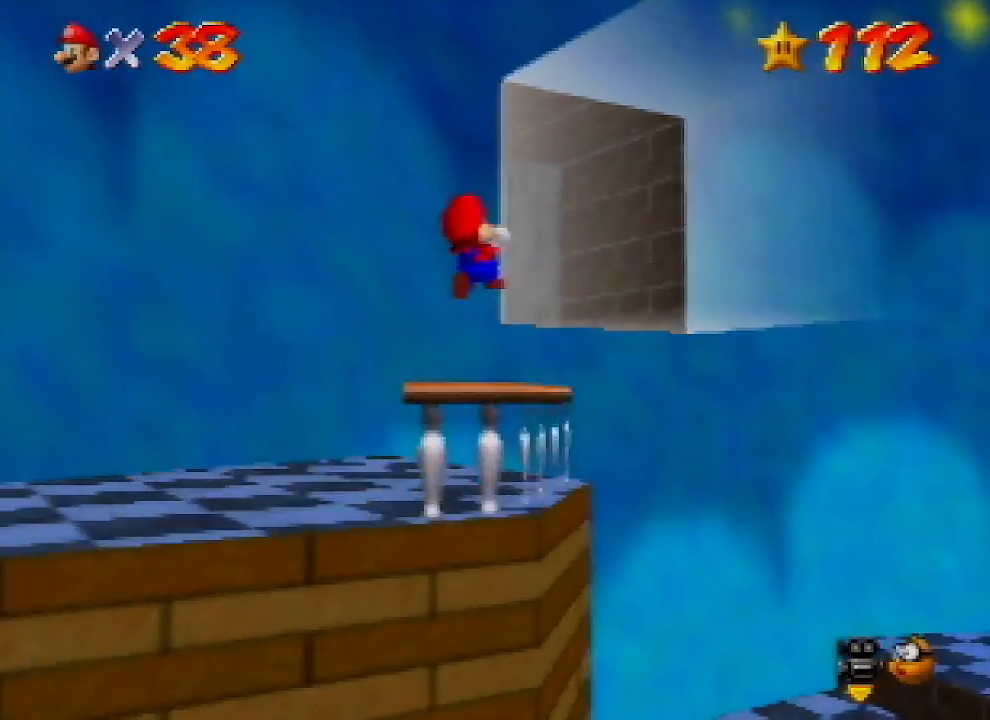
{"buttons": [], "left_stick": "up-left", "events": [[200, "left_stick", "up-left"], [300, "A", "up"]]}
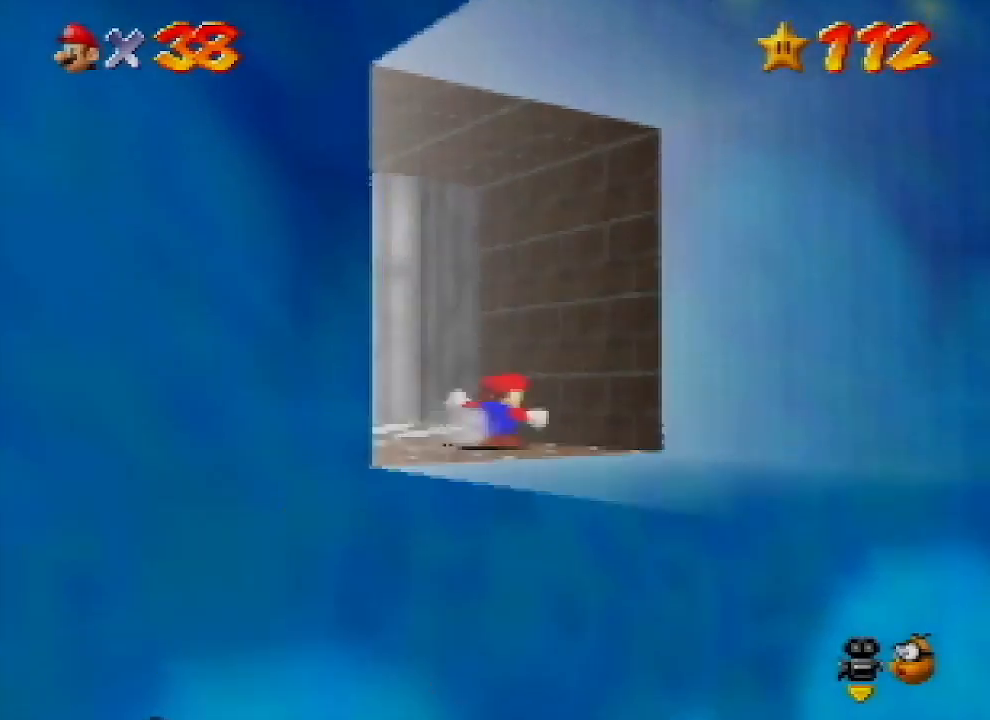
{"buttons": ["A"], "left_stick": "up-left", "events": [[367, "A", "down"]]}
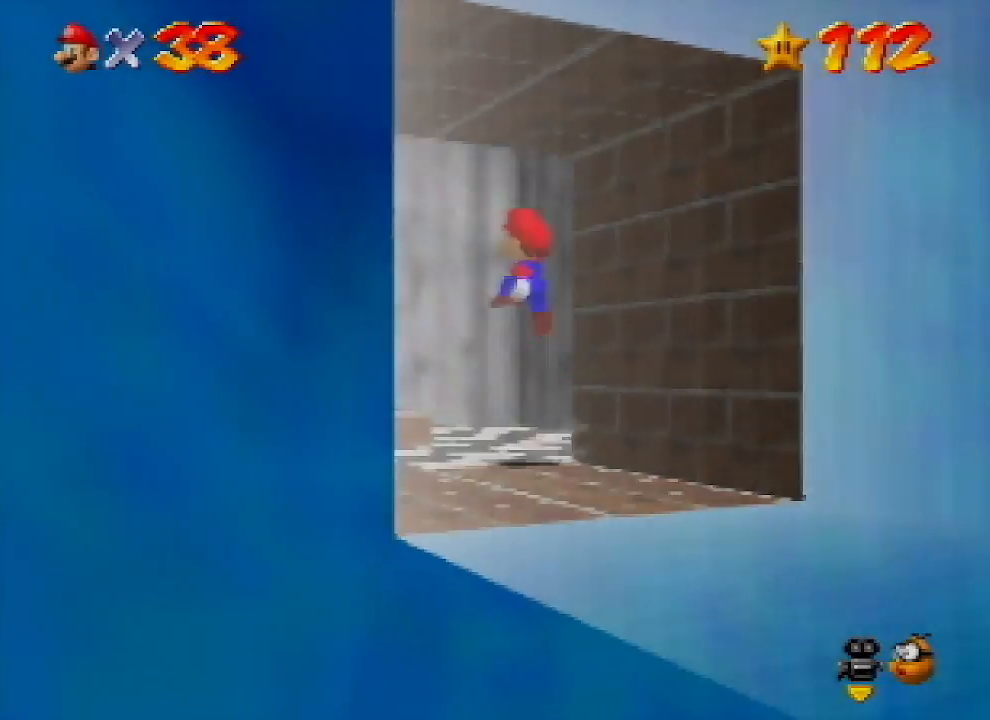
{"buttons": [], "left_stick": "up-left", "events": [[167, "A", "up"]]}
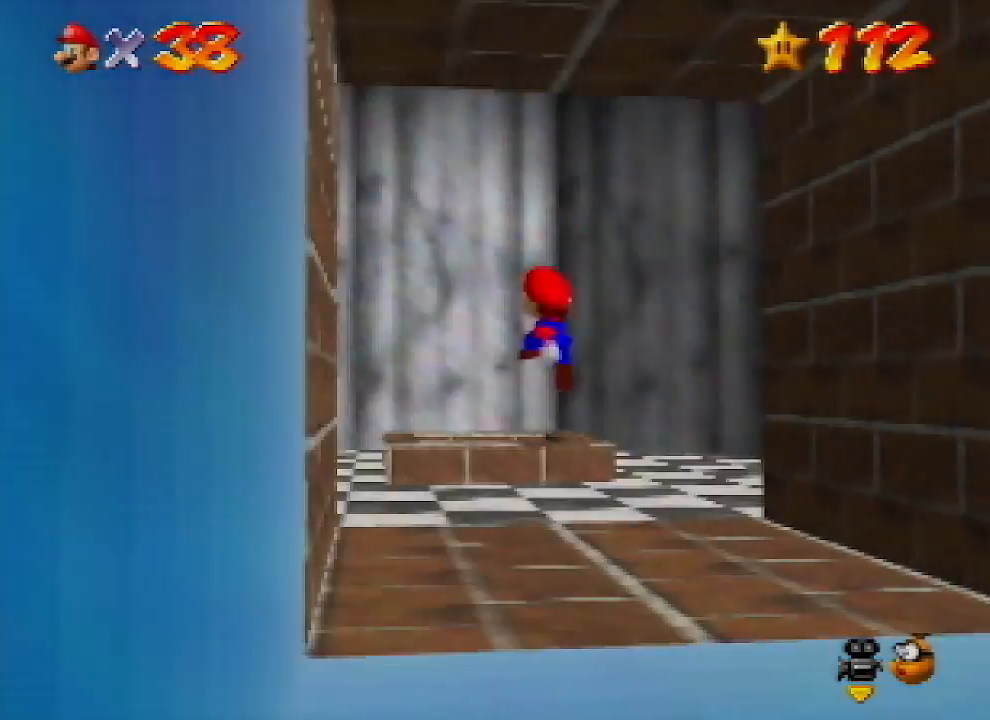
{"buttons": [], "left_stick": "down-right", "events": [[133, "left_stick", "up-right"], [200, "left_stick", "down-right"]]}
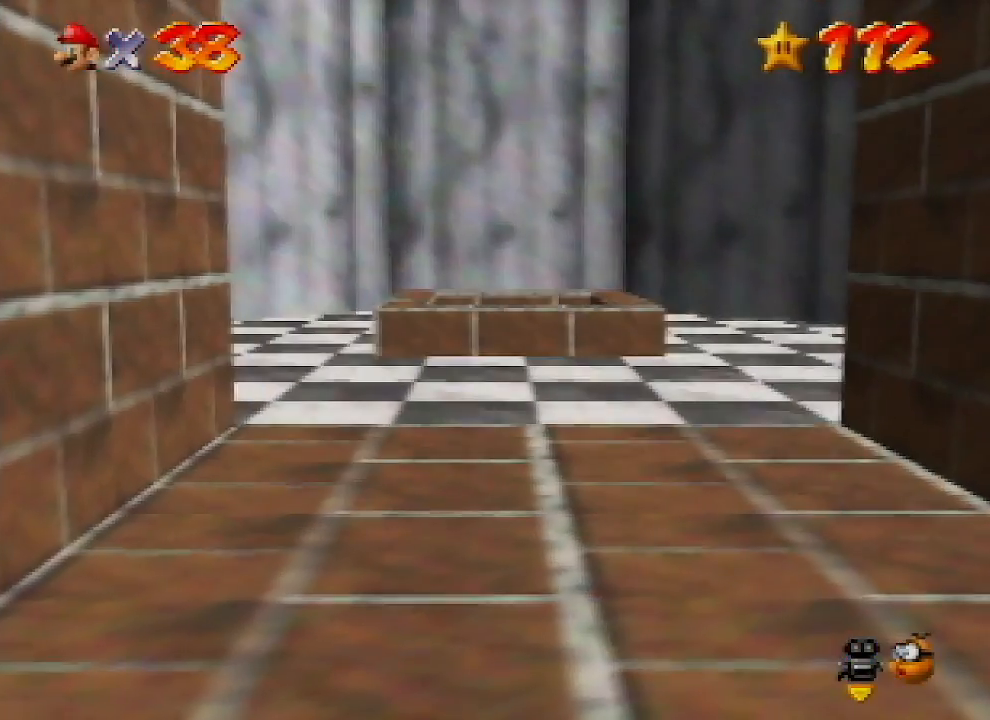
{"buttons": [], "left_stick": "center", "events": [[67, "left_stick", "center"]]}
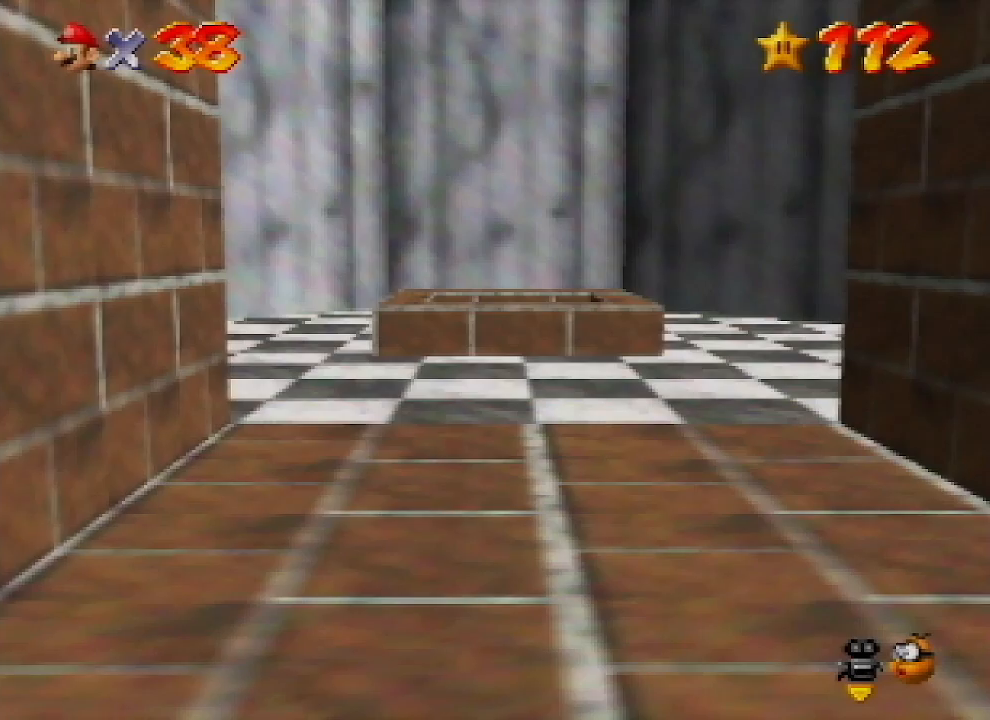
{"buttons": [], "left_stick": "center", "events": []}
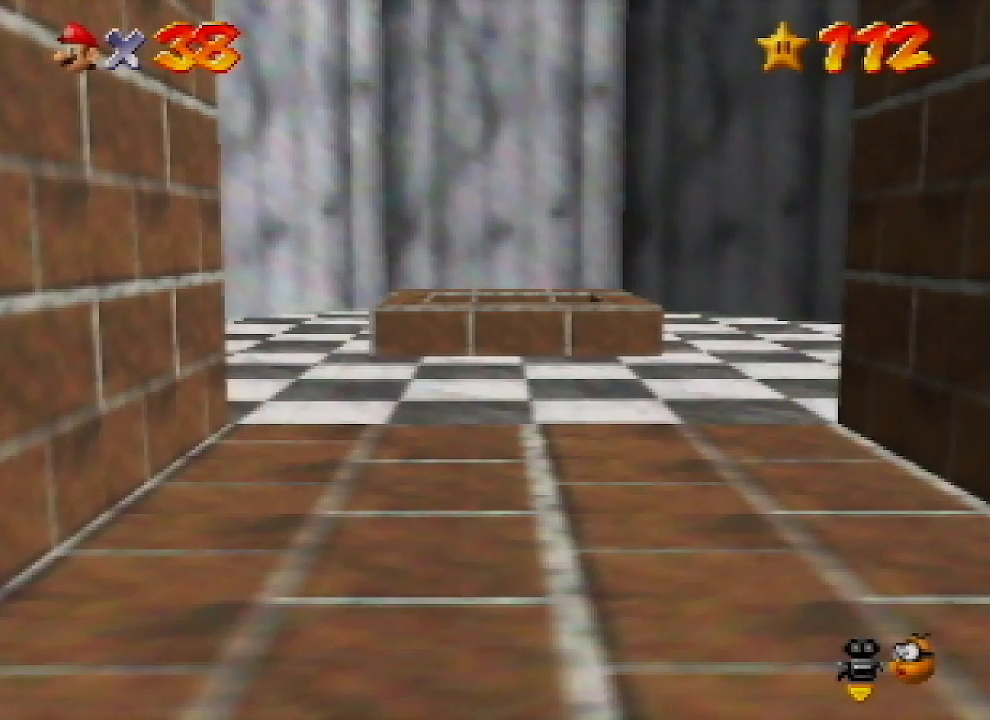
{"buttons": [], "left_stick": "center", "events": []}
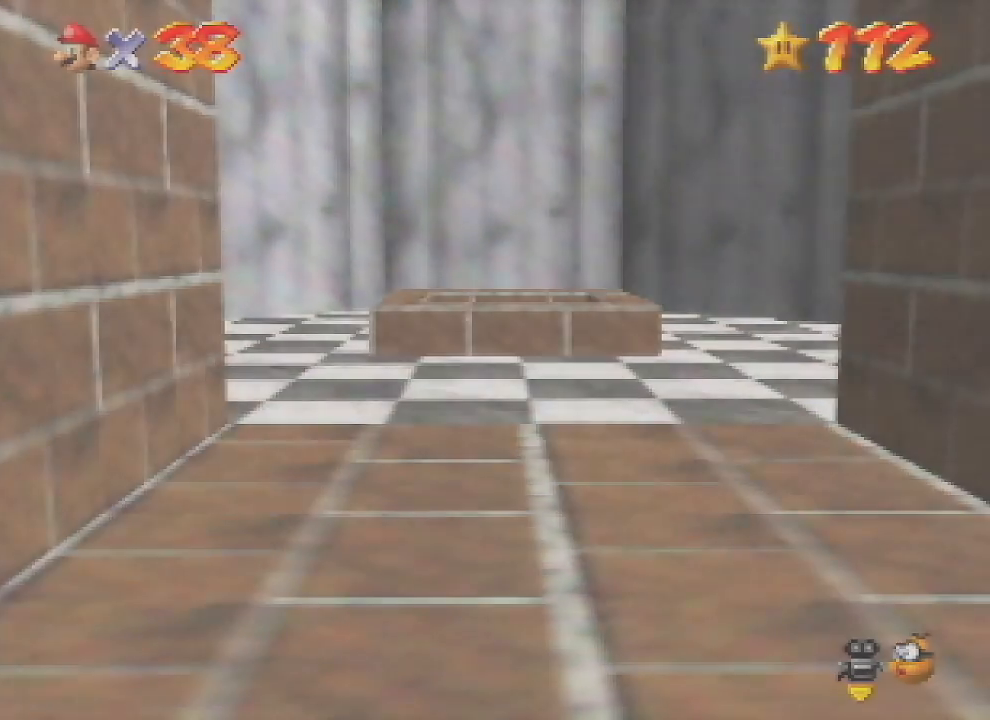
{"buttons": [], "left_stick": "center", "events": []}
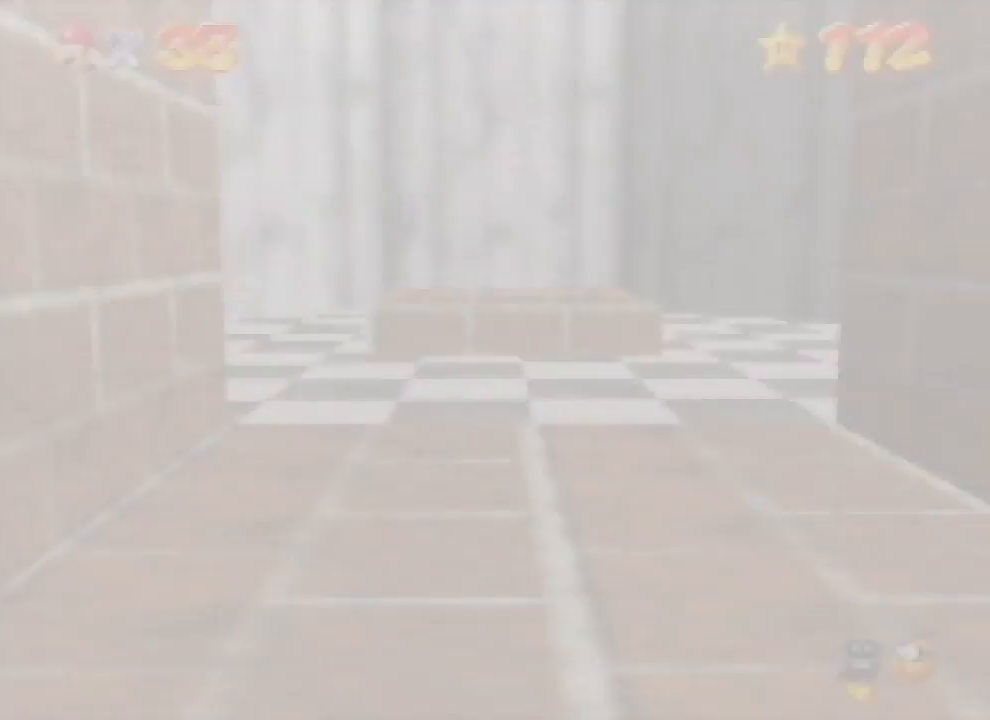
{"buttons": [], "left_stick": "center", "events": []}
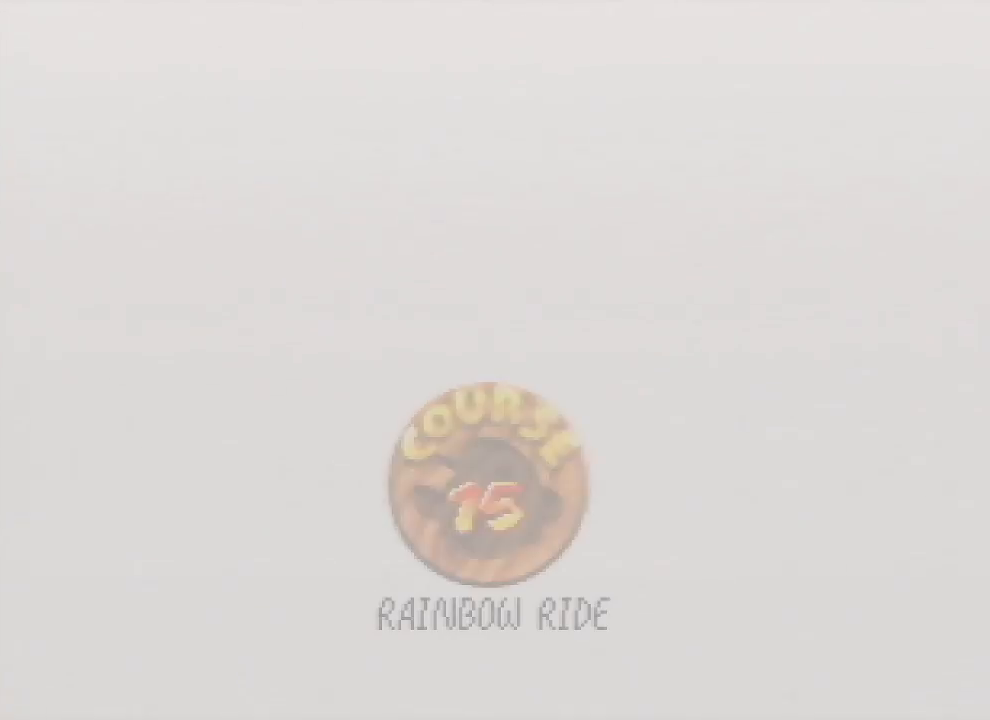
{"buttons": [], "left_stick": "center", "events": []}
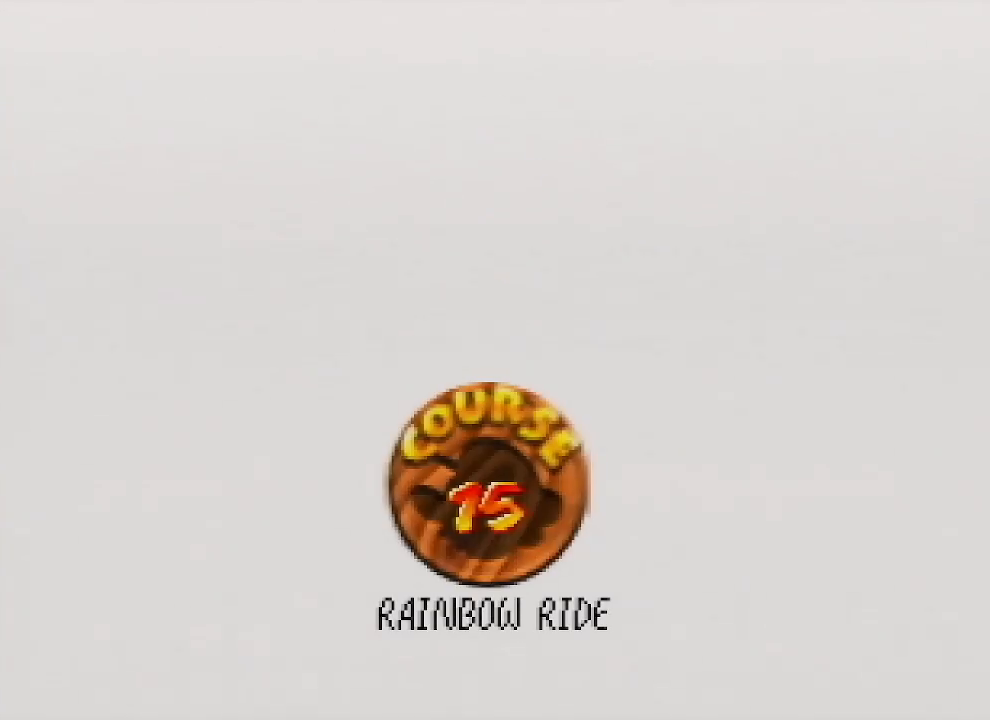
{"buttons": ["START"], "left_stick": "center", "events": [[100, "A", "down"], [100, "B", "down"], [133, "B", "up"], [167, "A", "up"], [200, "START", "down"], [267, "A", "down"], [267, "B", "down"], [267, "START", "up"], [300, "A", "up"], [300, "B", "up"], [300, "START", "down"], [400, "A", "down"], [400, "B", "down"], [400, "START", "up"], [467, "A", "up"], [467, "B", "up"], [467, "START", "down"]]}